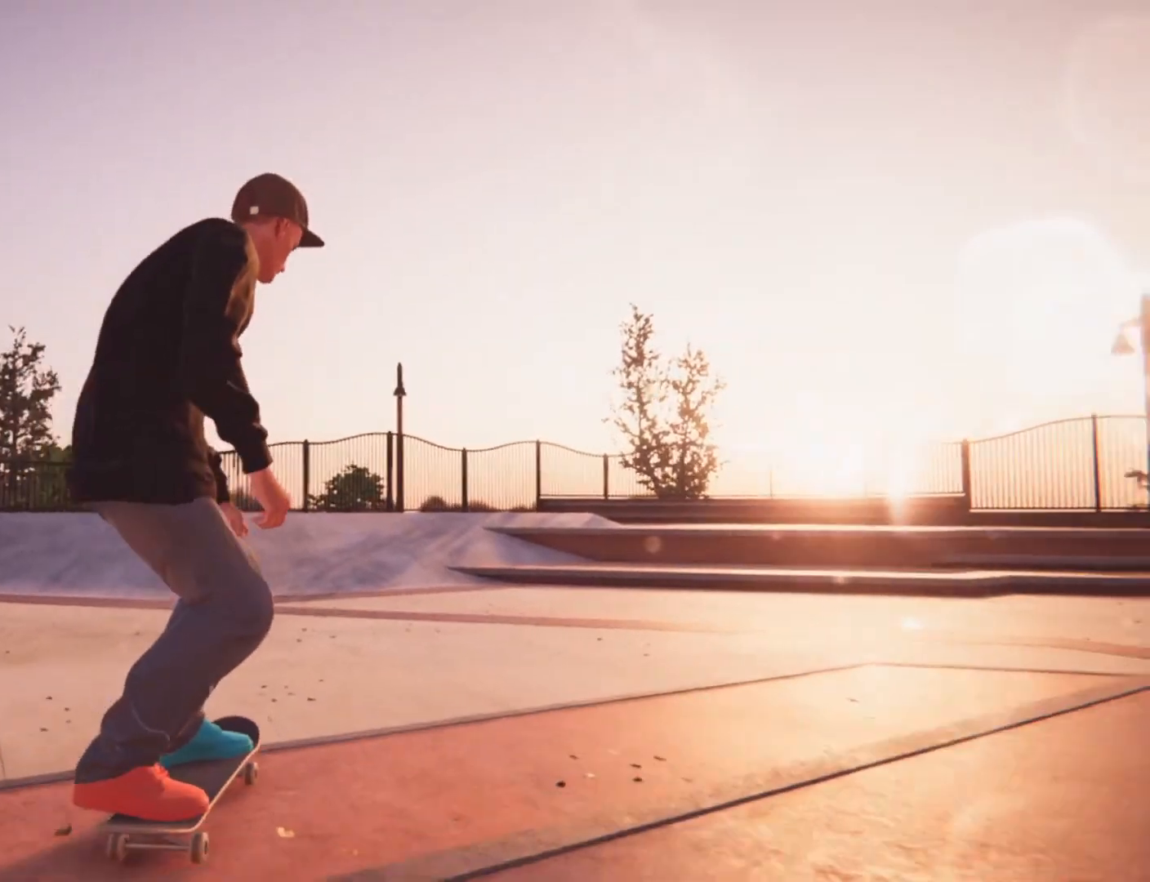
Gameplay with a controller (Xbox layout); each line is a JSON object with the inputs held at the frame after it (dt_ms = milliseconds from this image to that frame). "events" lists button and stick changes between this image and that frame as [ms after this image, input, new state], when the widget could be followed in between. Not read: L3.
{"dt_ms": 500, "buttons": [], "left_stick": "center", "right_stick": "center", "events": []}
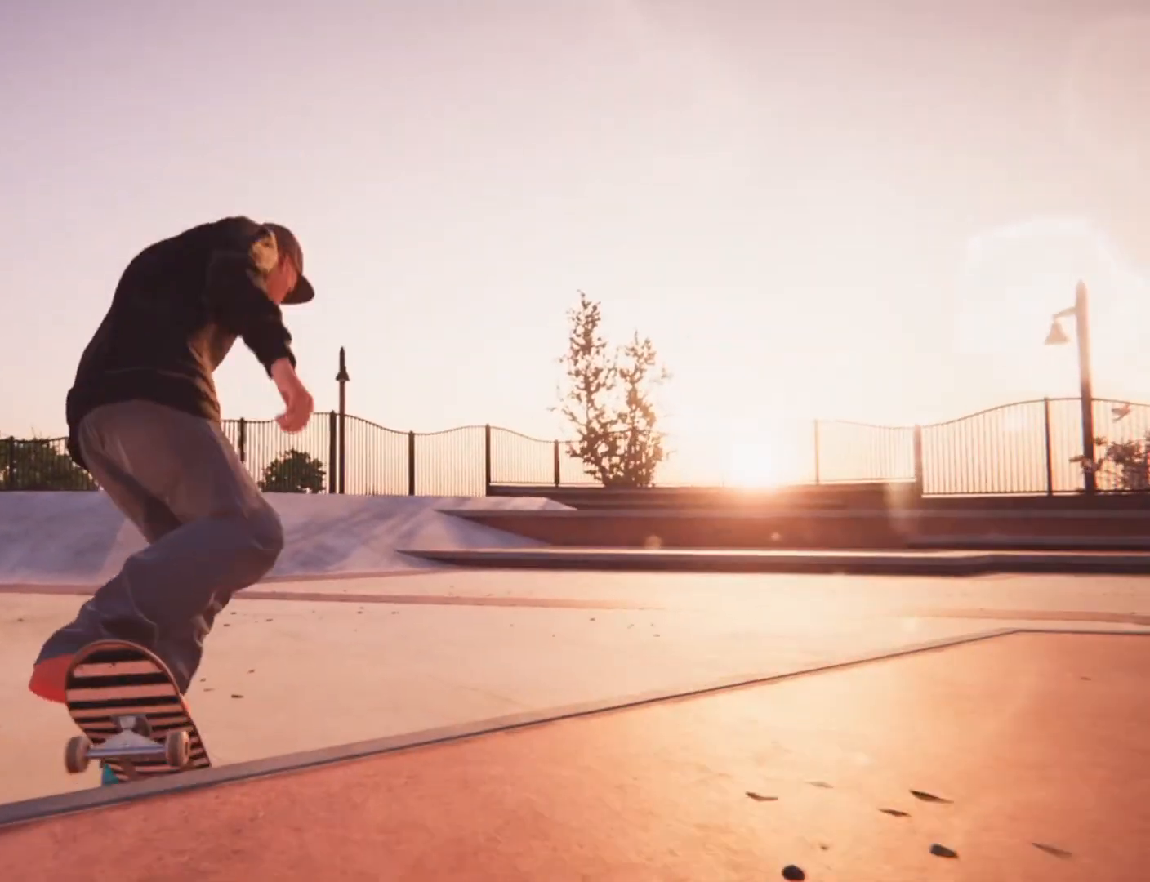
{"dt_ms": 500, "buttons": [], "left_stick": "center", "right_stick": "center", "events": [[250, "A", "down"], [458, "A", "up"]]}
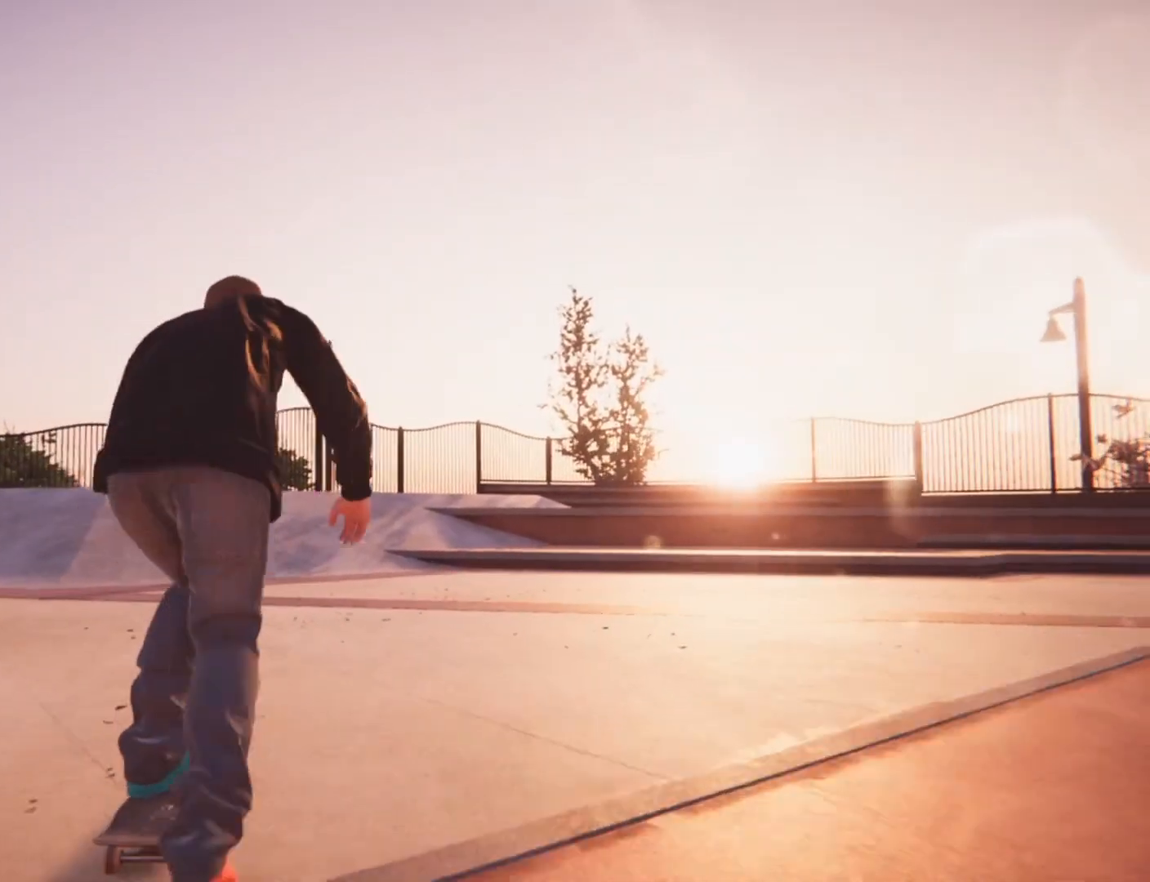
{"dt_ms": 500, "buttons": ["R2"], "left_stick": "center", "right_stick": "center", "events": [[208, "R2", "down"]]}
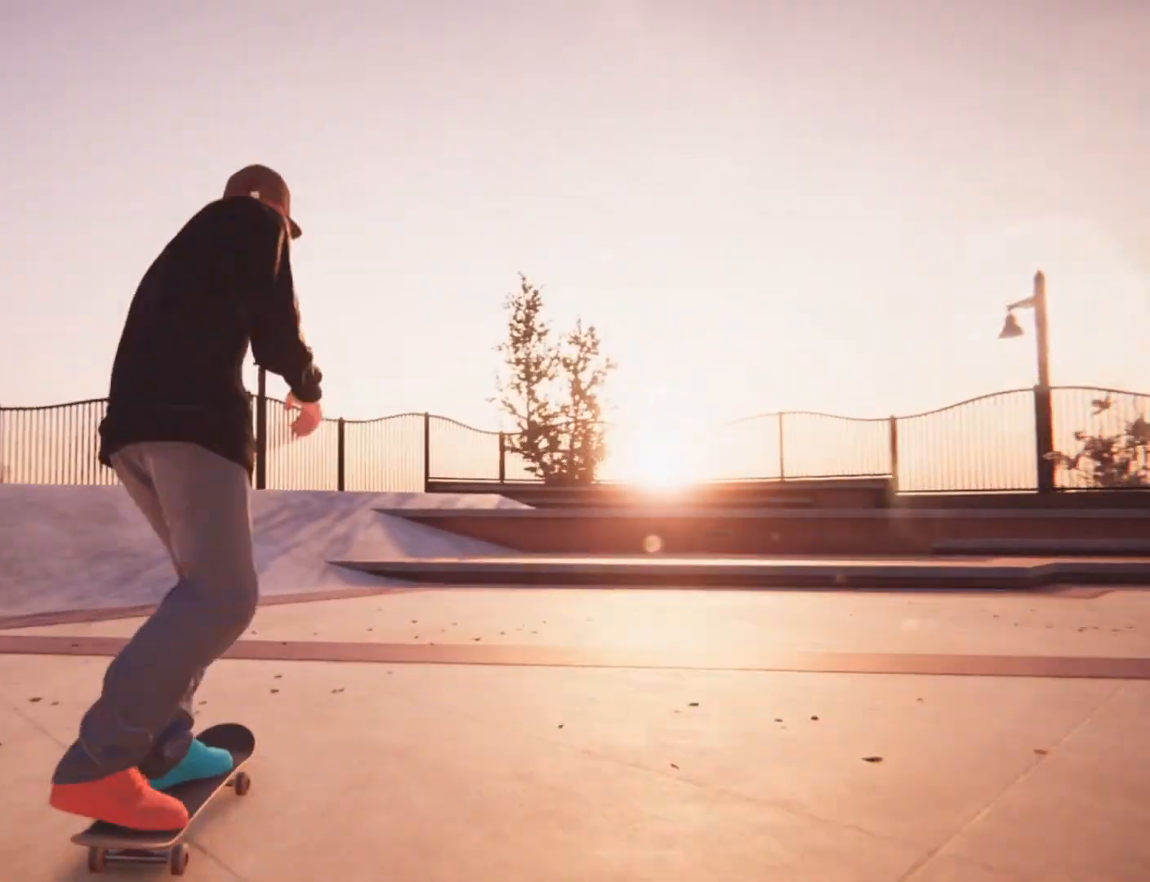
{"dt_ms": 500, "buttons": ["A"], "left_stick": "center", "right_stick": "center", "events": [[375, "A", "down"], [375, "R2", "up"]]}
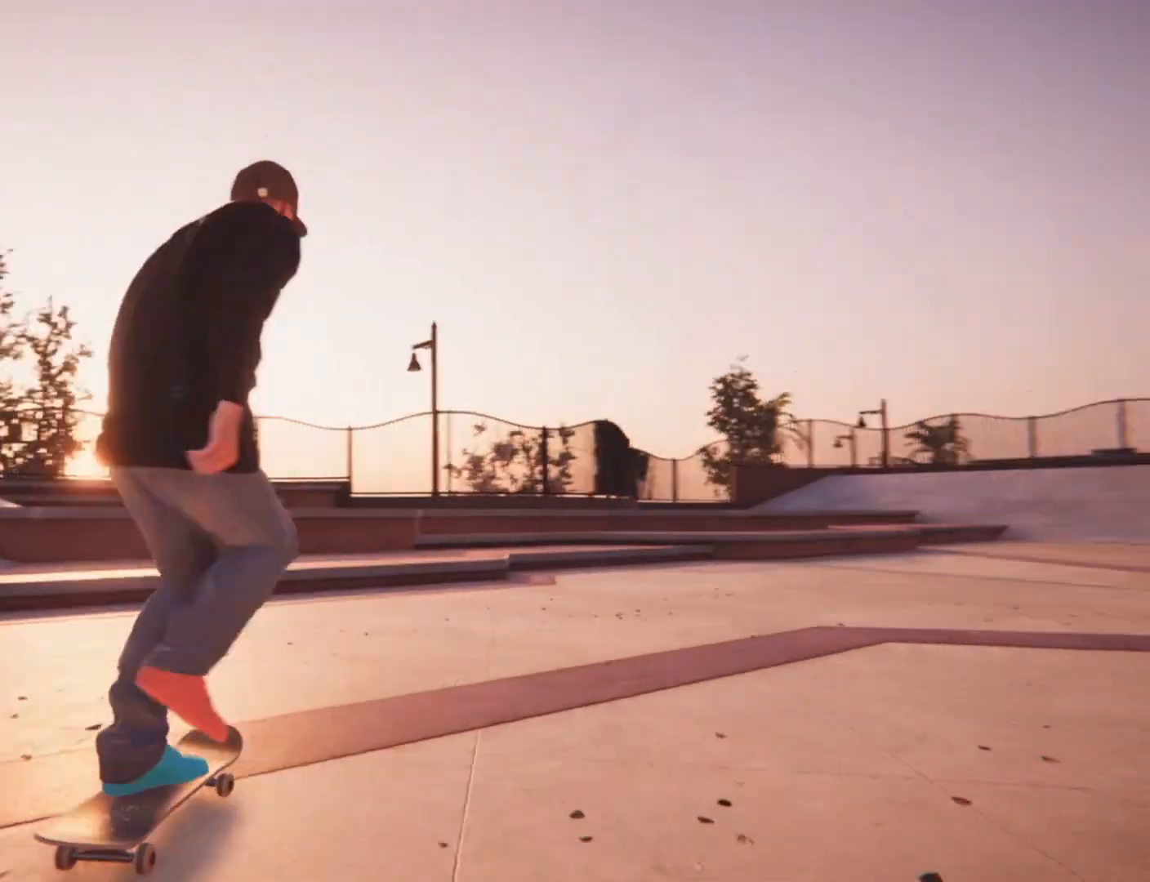
{"dt_ms": 500, "buttons": ["R2"], "left_stick": "center", "right_stick": "center", "events": [[167, "A", "up"], [250, "R2", "down"]]}
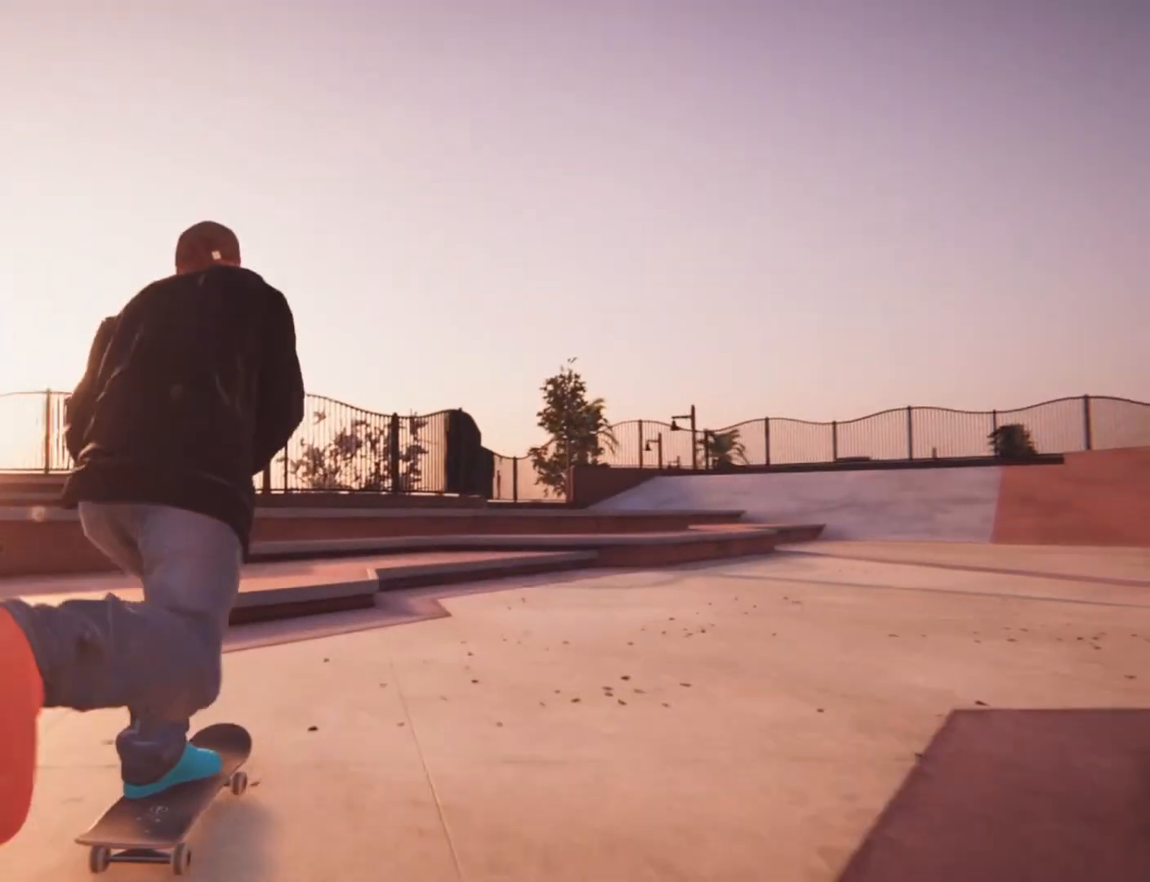
{"dt_ms": 500, "buttons": ["R2"], "left_stick": "center", "right_stick": "center"}
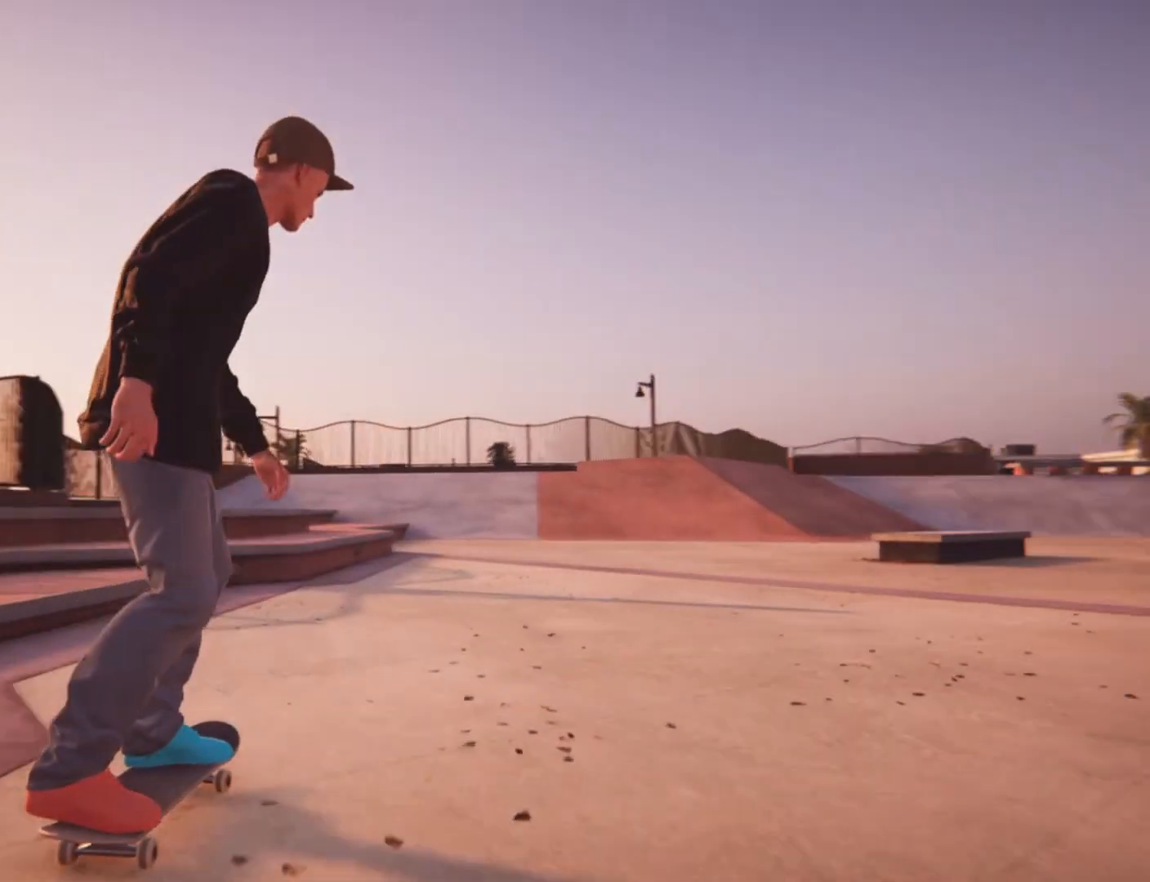
{"dt_ms": 500, "buttons": [], "left_stick": "center", "right_stick": "center"}
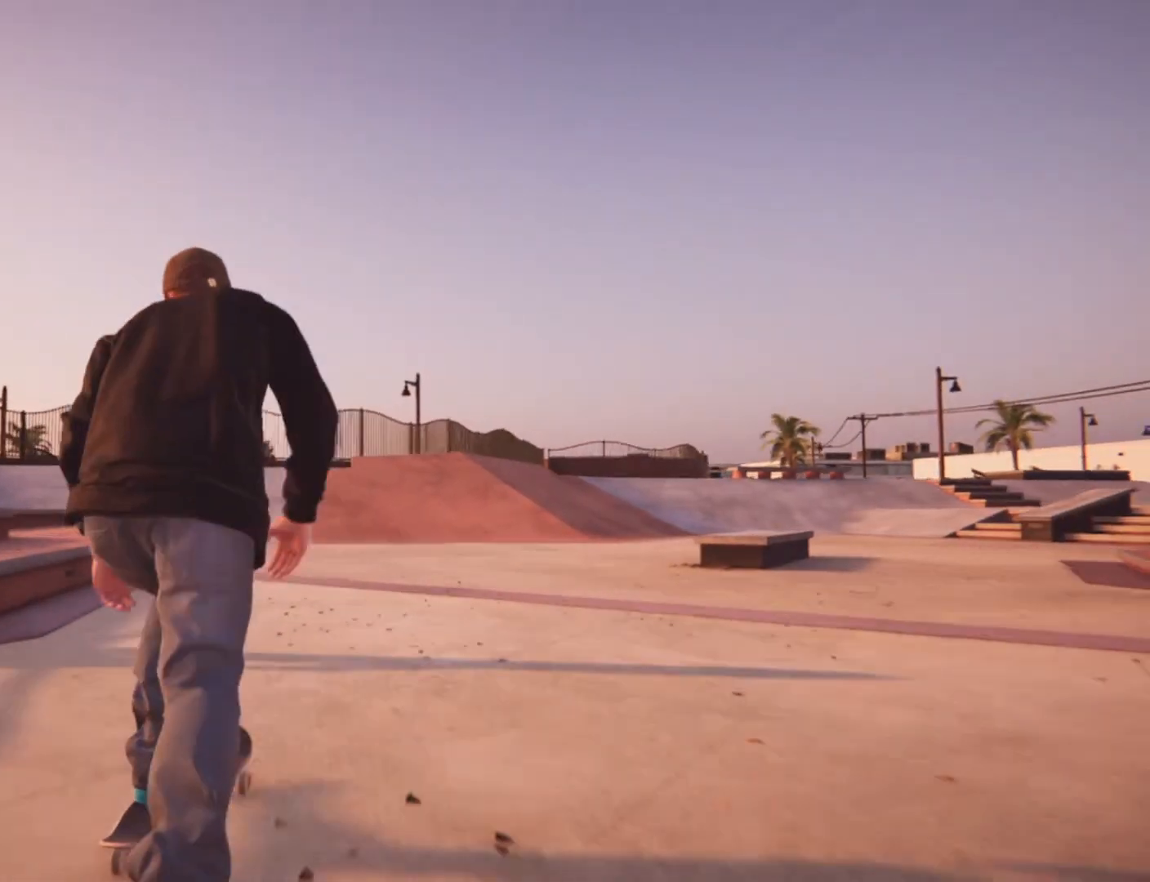
{"dt_ms": 500, "buttons": [], "left_stick": "center", "right_stick": "center", "events": [[167, "R2", "down"], [375, "R2", "up"]]}
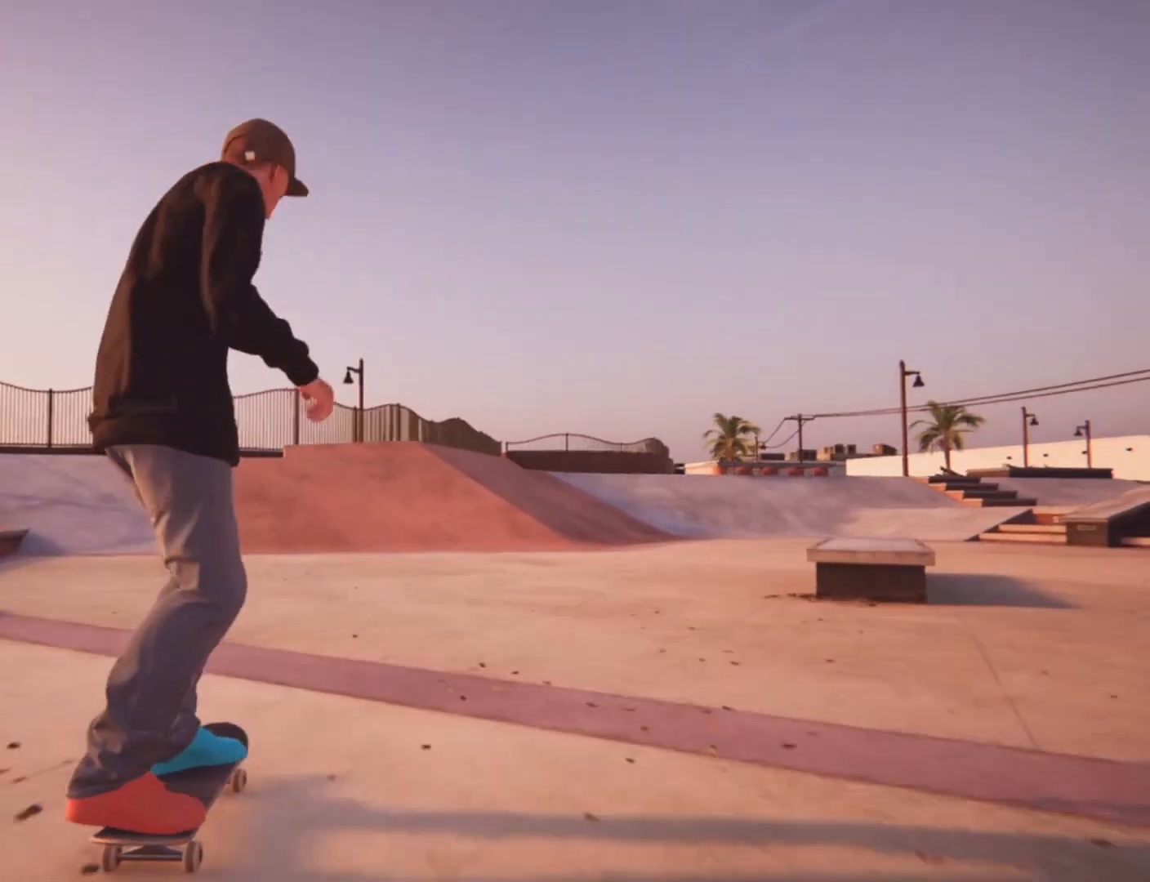
{"dt_ms": 500, "buttons": ["A"], "left_stick": "center", "right_stick": "center", "events": [[458, "A", "down"]]}
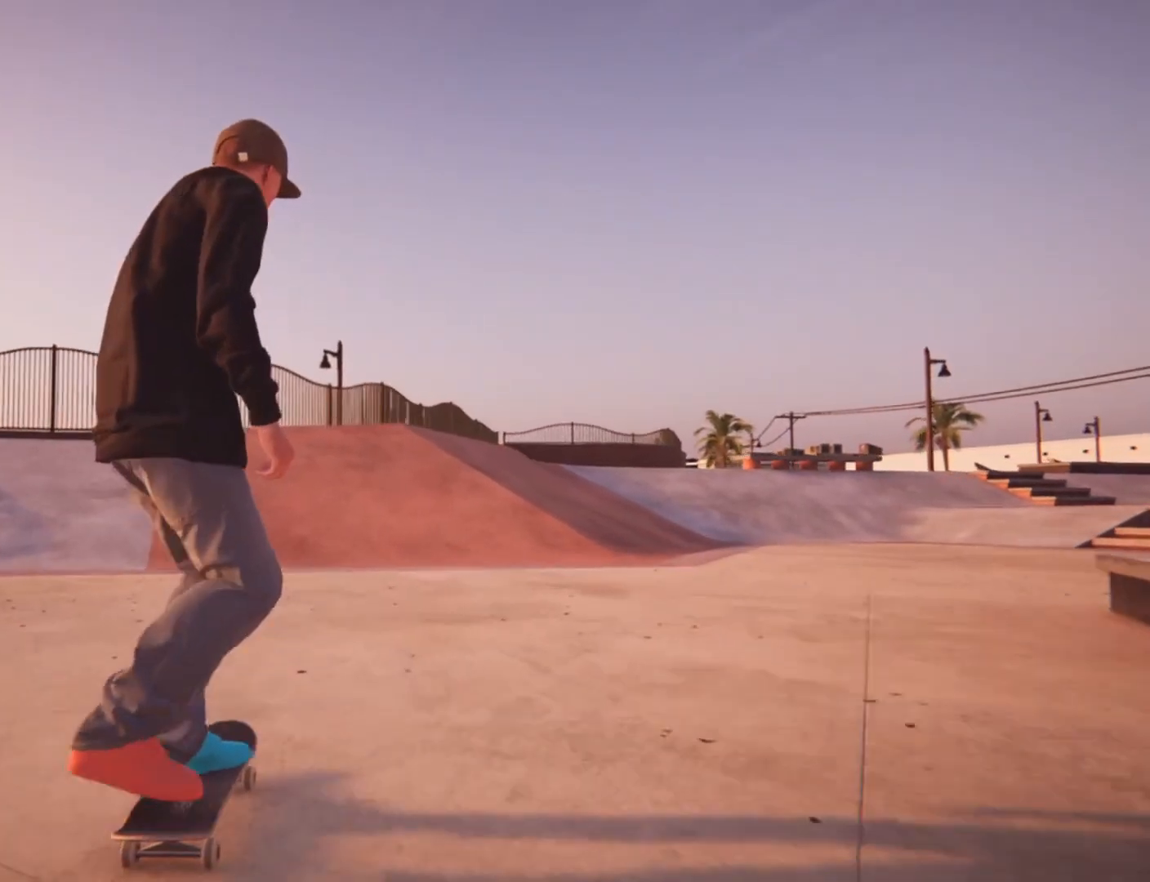
{"dt_ms": 500, "buttons": ["R2"], "left_stick": "center", "right_stick": "center", "events": [[208, "A", "up"], [333, "R2", "down"]]}
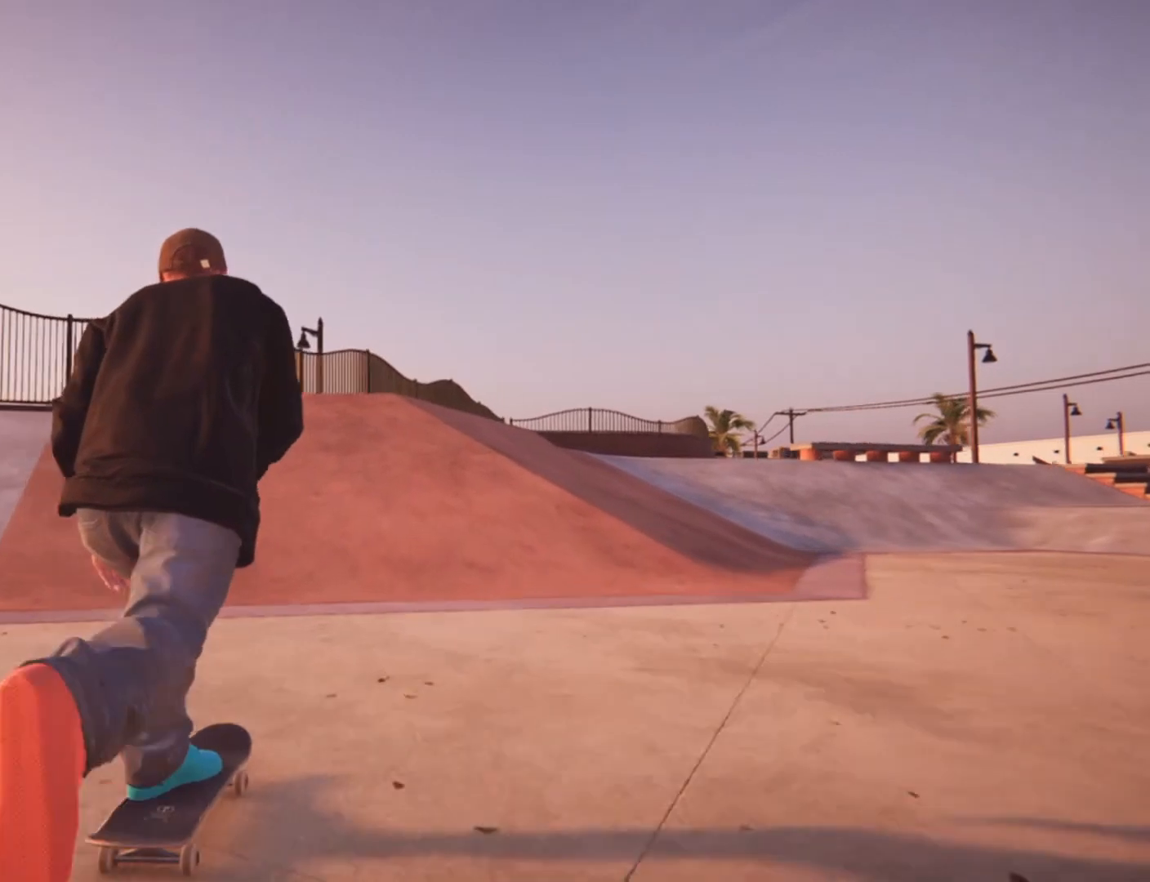
{"dt_ms": 500, "buttons": ["R2"], "left_stick": "center", "right_stick": "center", "events": []}
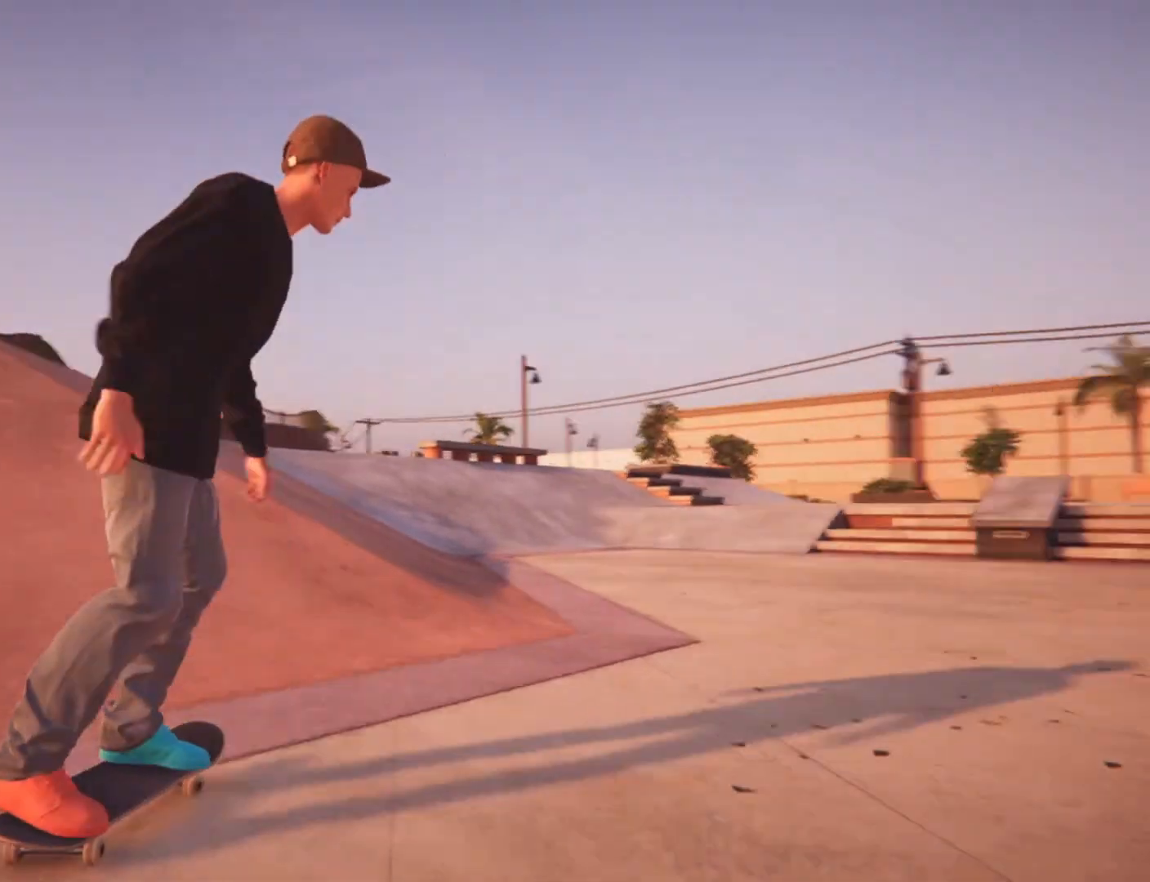
{"dt_ms": 1000, "buttons": [], "left_stick": "center", "right_stick": "center"}
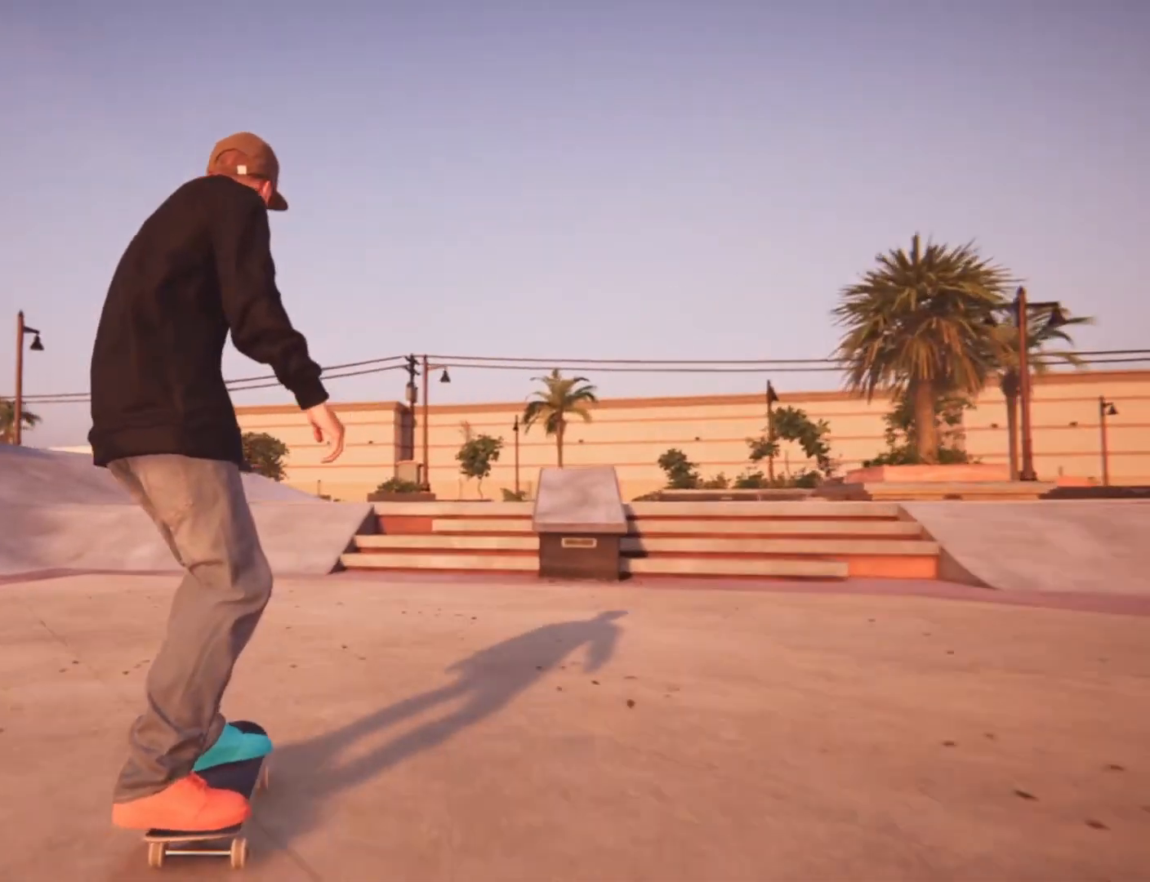
{"dt_ms": 500, "buttons": [], "left_stick": "center", "right_stick": "down", "events": [[417, "right_stick", "down"]]}
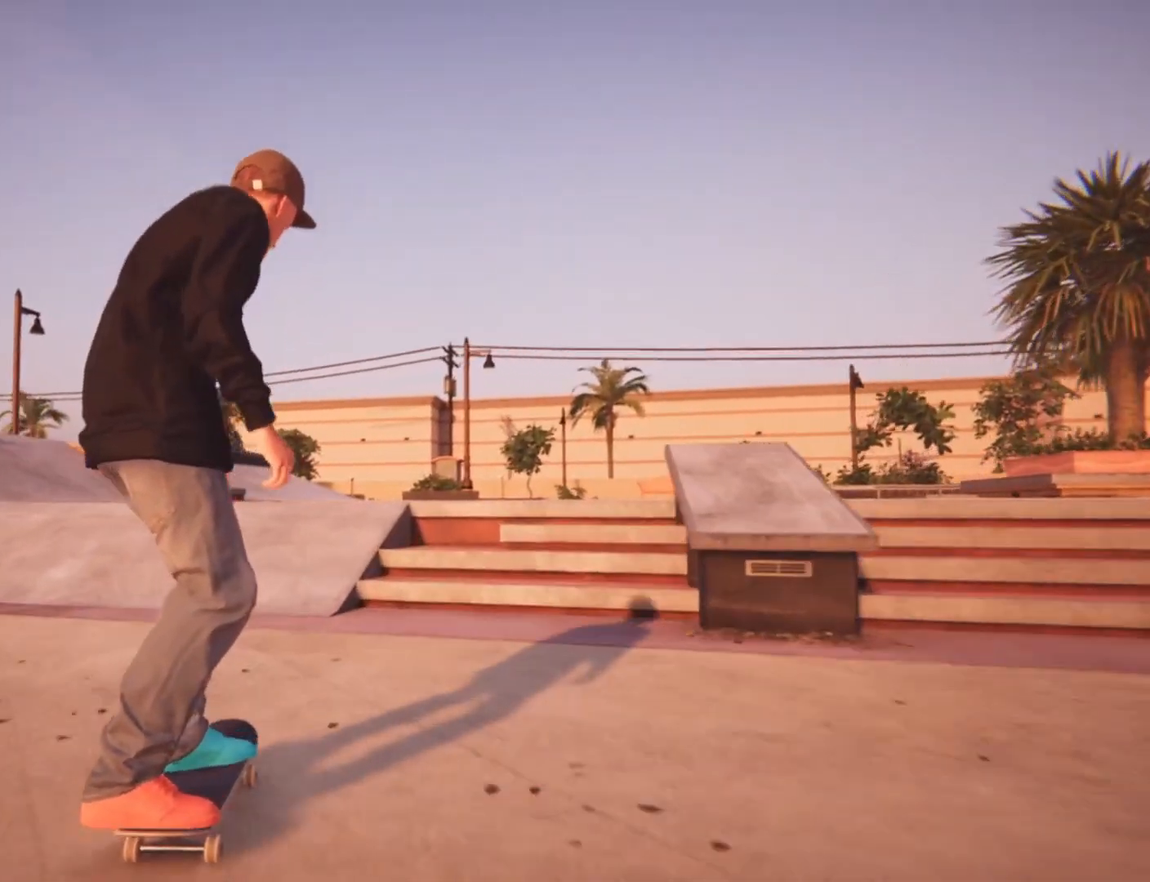
{"dt_ms": 500, "buttons": [], "left_stick": "center", "right_stick": "down", "events": []}
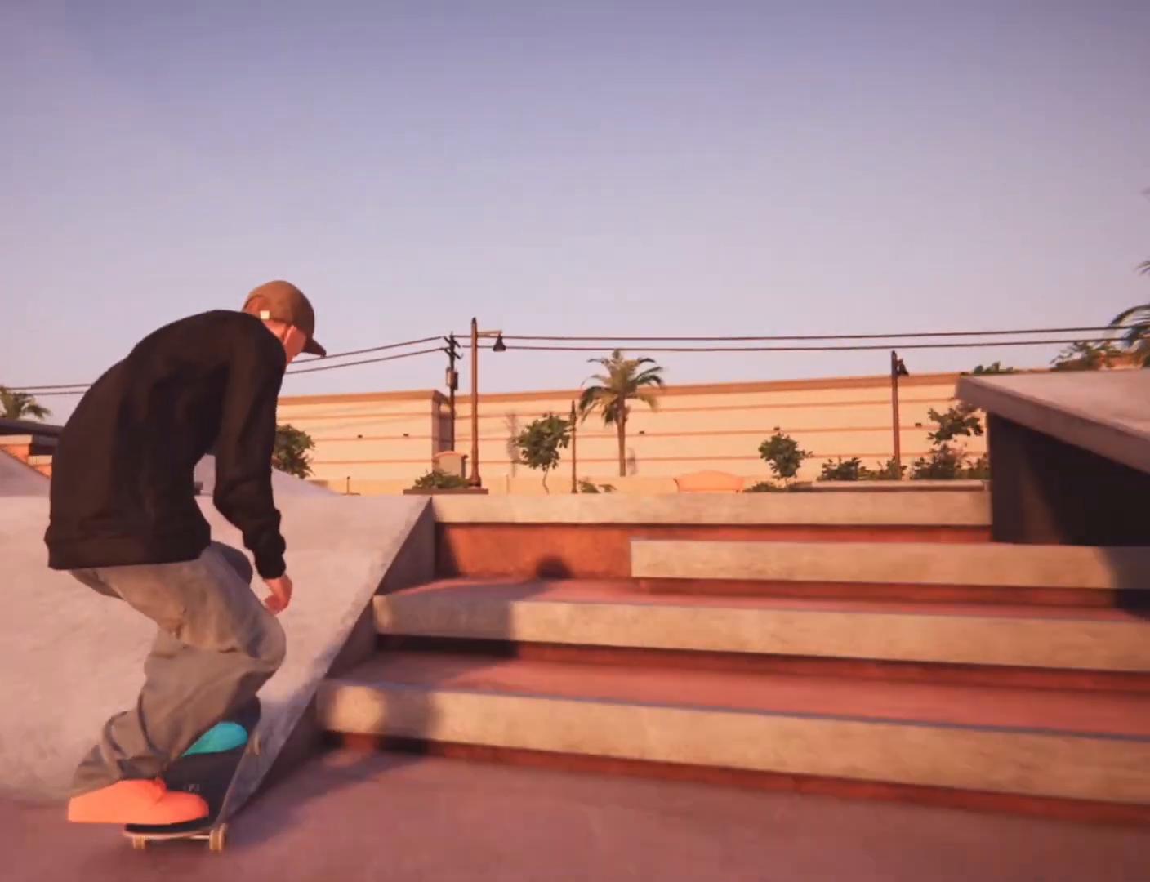
{"dt_ms": 500, "buttons": [], "left_stick": "up-left", "right_stick": "left", "events": [[208, "left_stick", "left"], [250, "right_stick", "left"], [375, "left_stick", "up-left"]]}
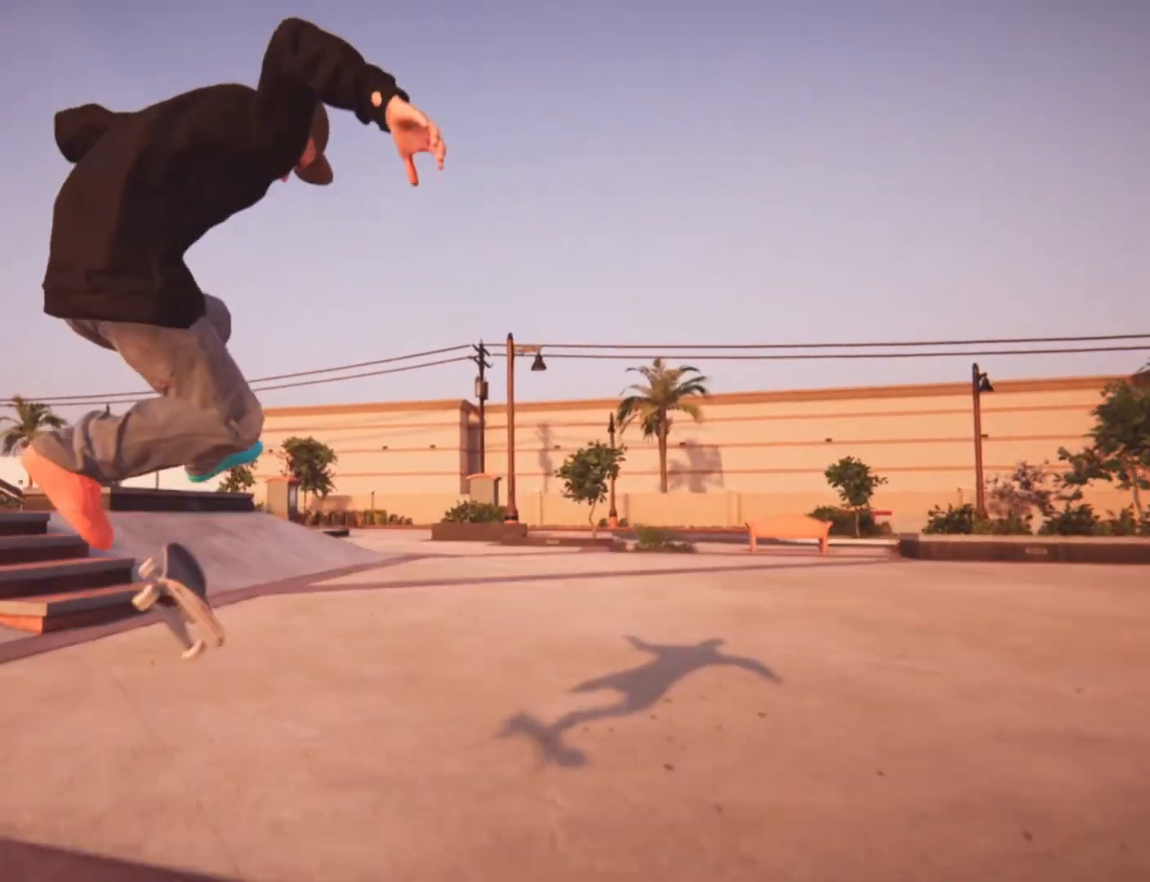
{"dt_ms": 1000, "buttons": ["A"], "left_stick": "center", "right_stick": "center"}
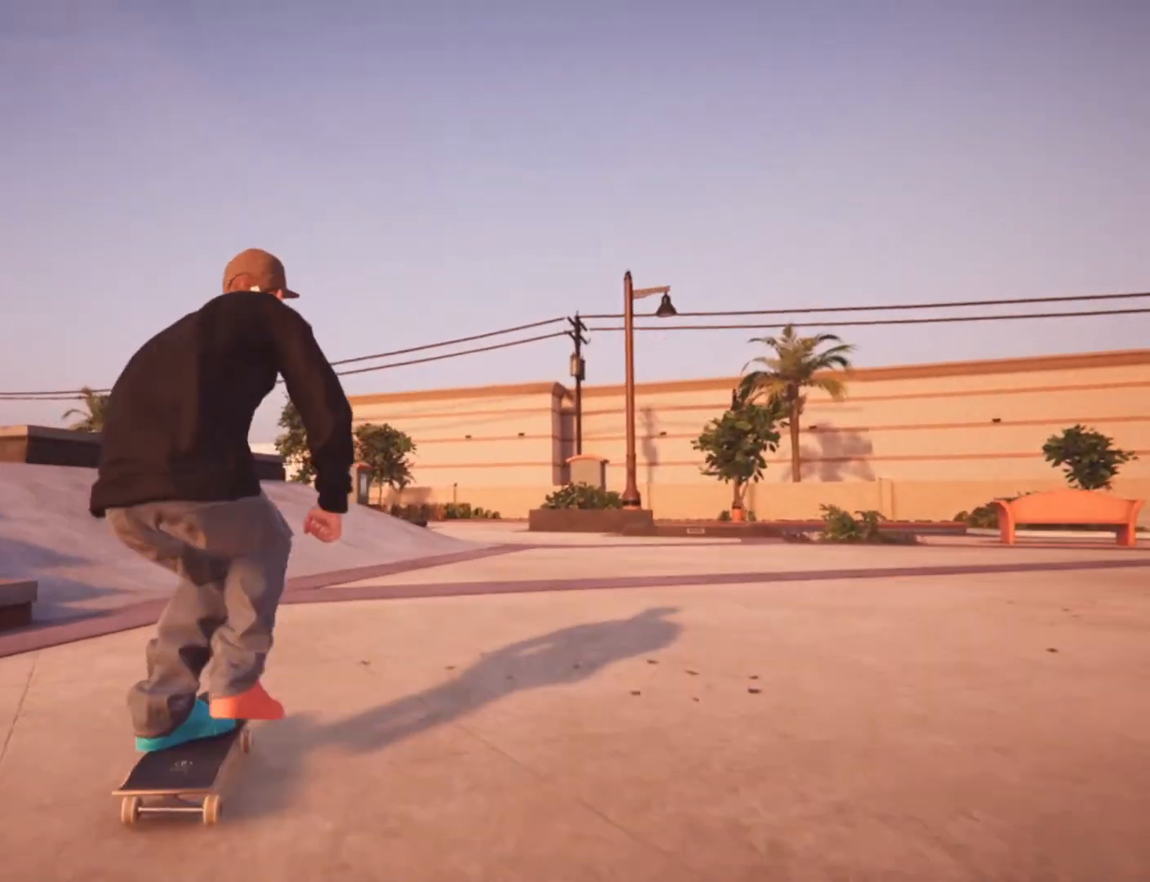
{"dt_ms": 1000, "buttons": [], "left_stick": "center", "right_stick": "center"}
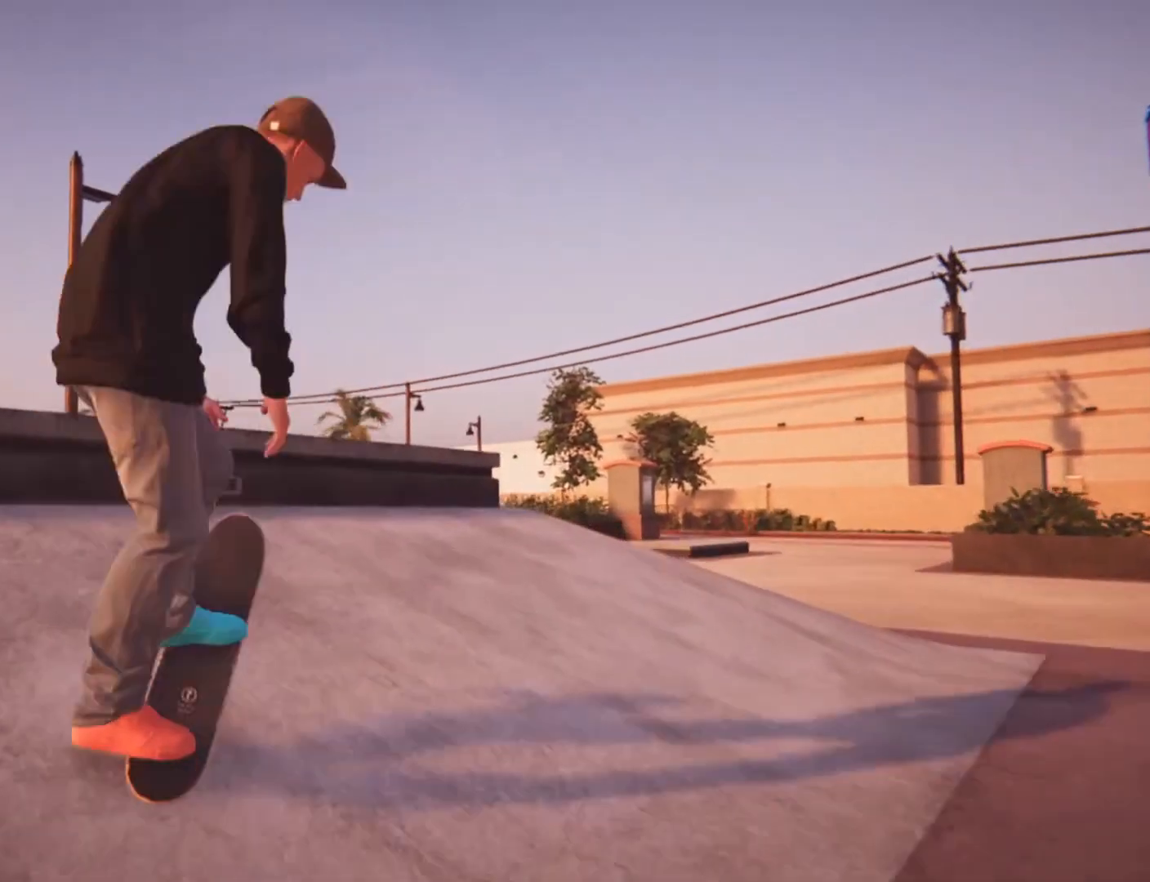
{"dt_ms": 500, "buttons": [], "left_stick": "center", "right_stick": "right"}
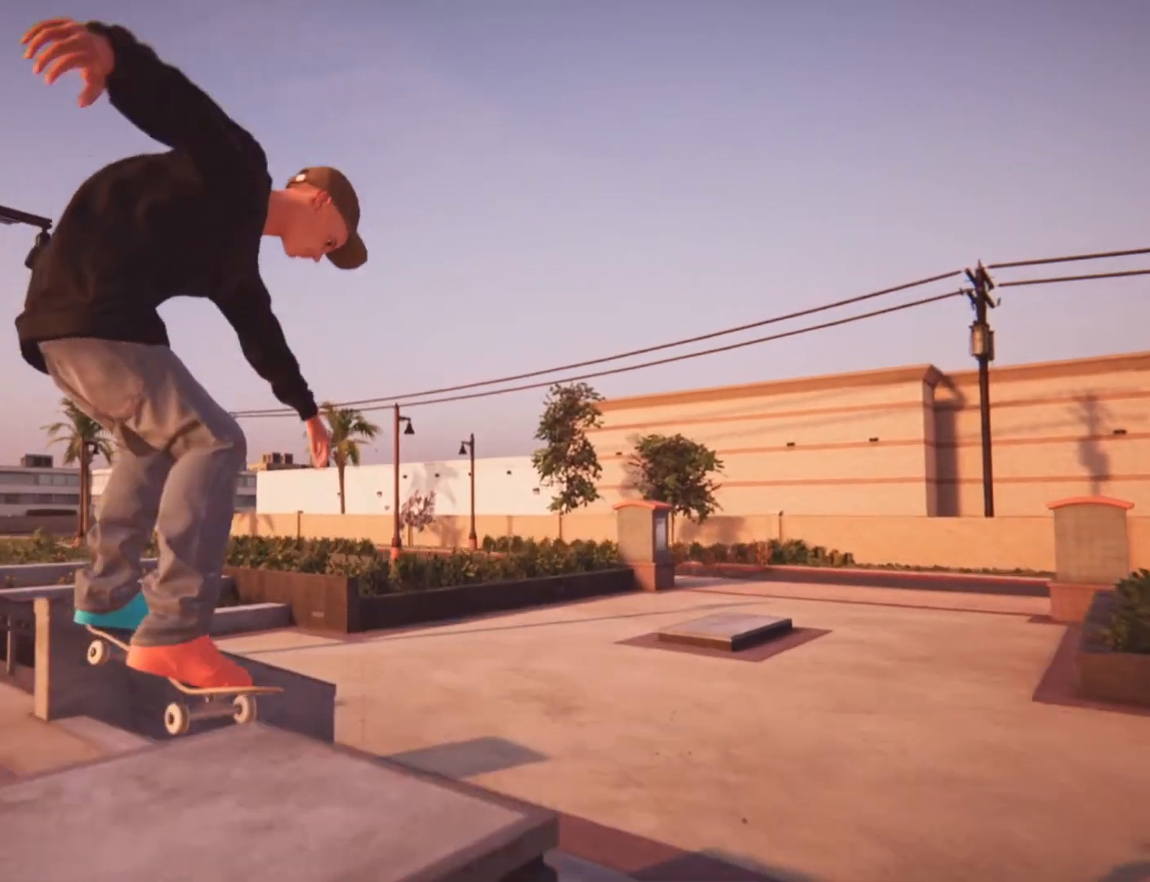
{"dt_ms": 500, "buttons": [], "left_stick": "center", "right_stick": "right", "events": []}
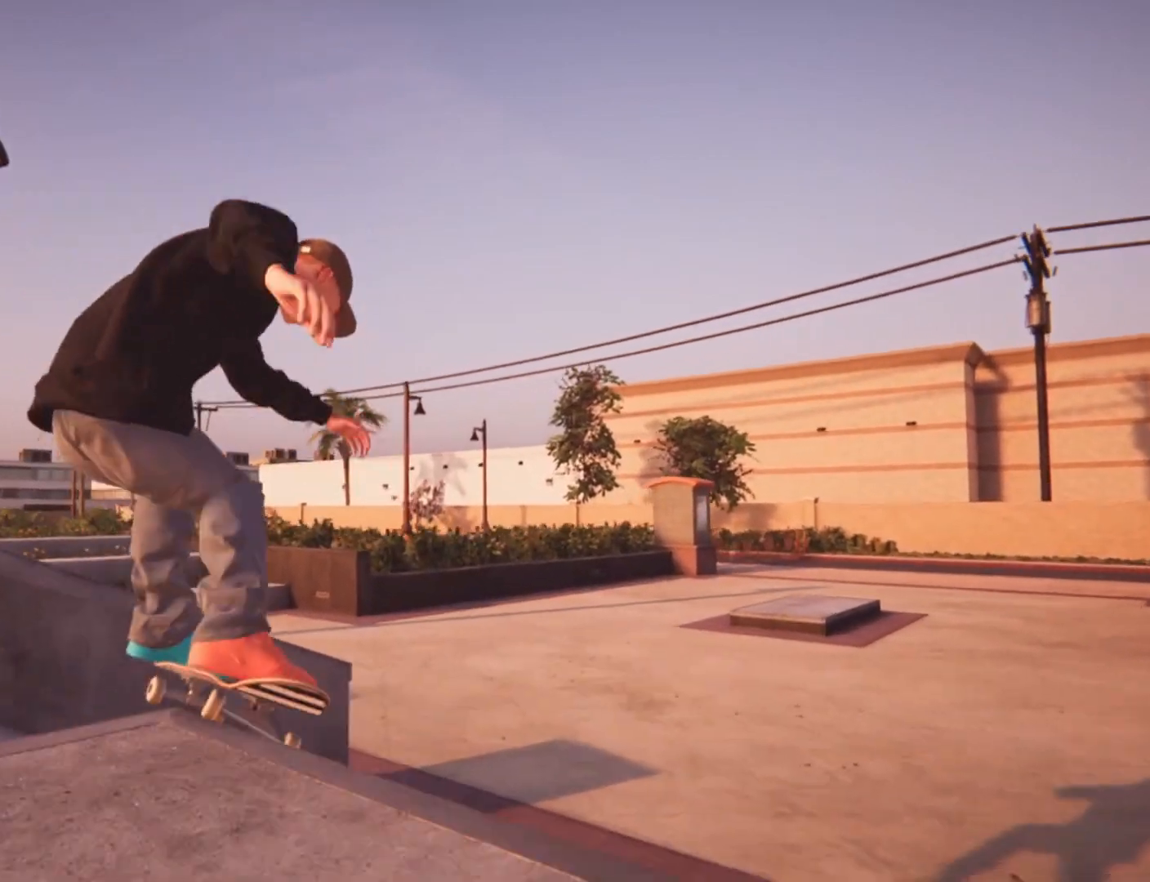
{"dt_ms": 500, "buttons": [], "left_stick": "center", "right_stick": "center", "events": [[250, "right_stick", "center"]]}